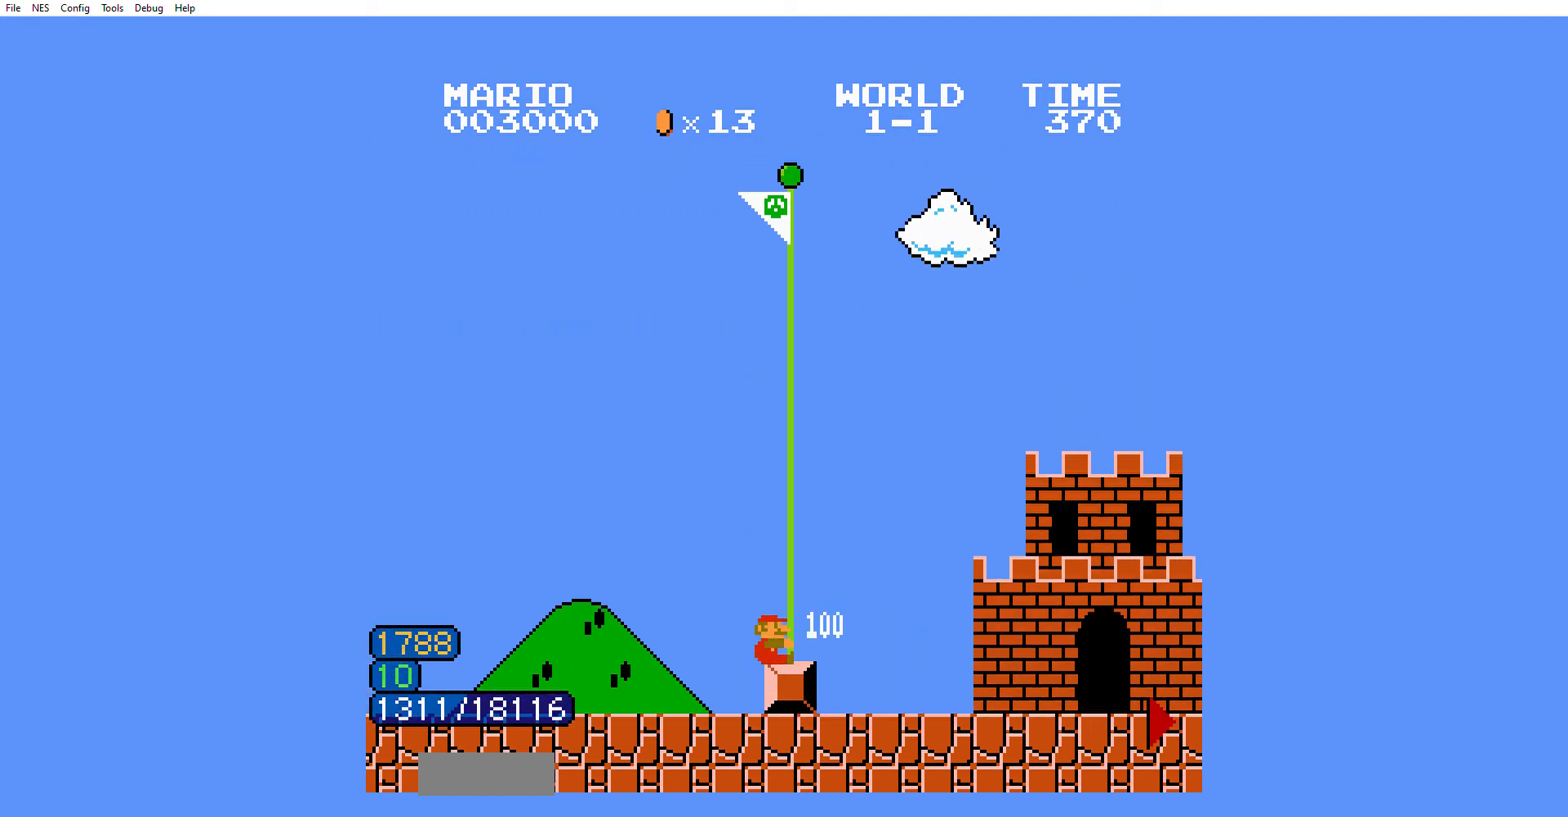
Gameplay with a controller (Nintendo layout); each line is a JSON object with the inputs held at the frame after it. "events" lists button and stick changes between this image and that frame as [ms after this image, input, new state], when the widget could be followed in between. Not read: L3 R3.
{"buttons": ["B", "DPAD_RIGHT"], "events": []}
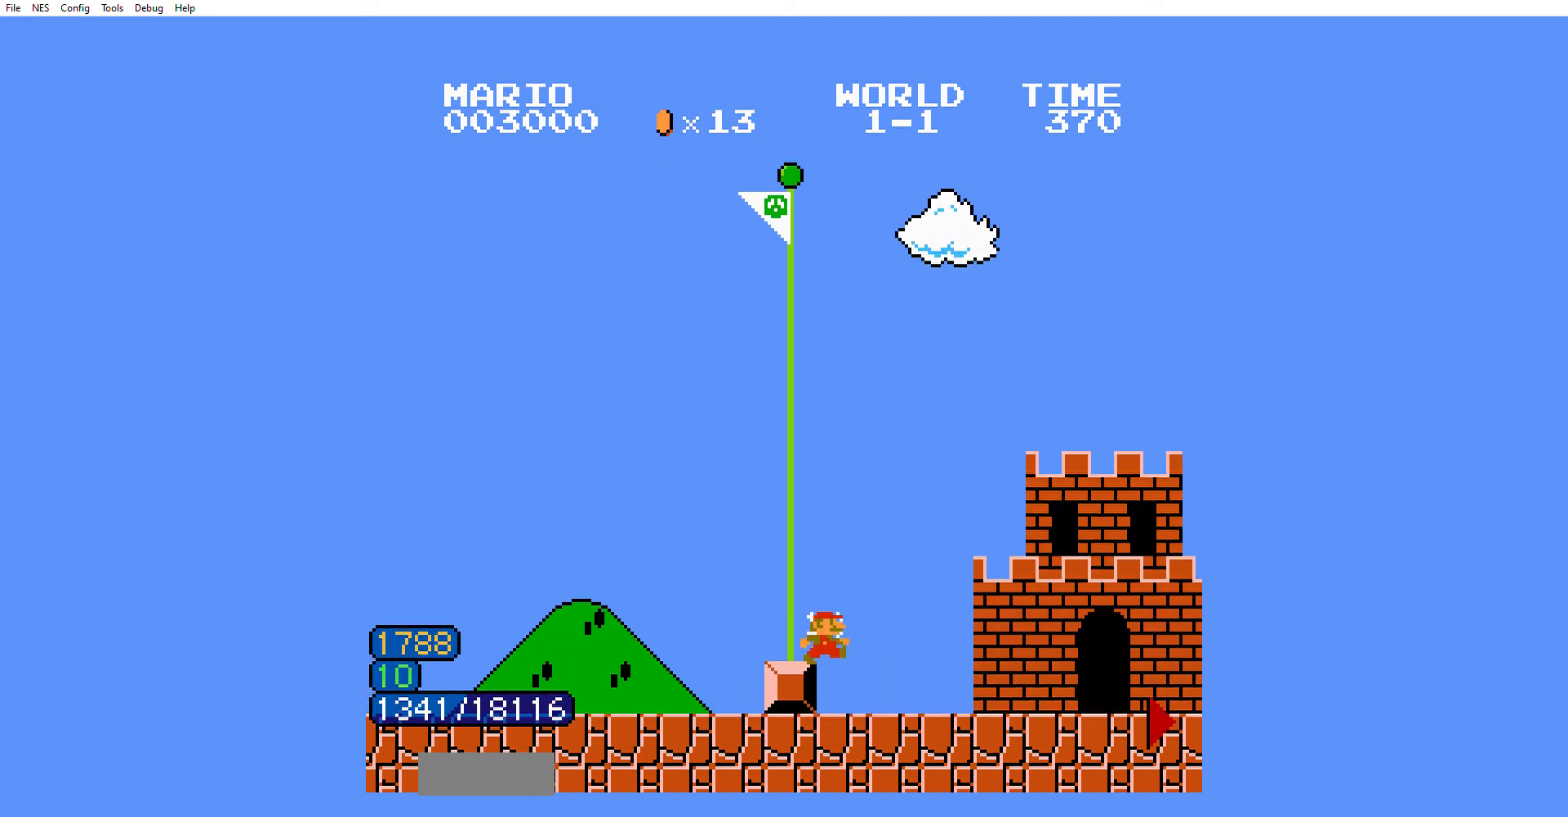
{"buttons": ["B", "DPAD_RIGHT"], "events": []}
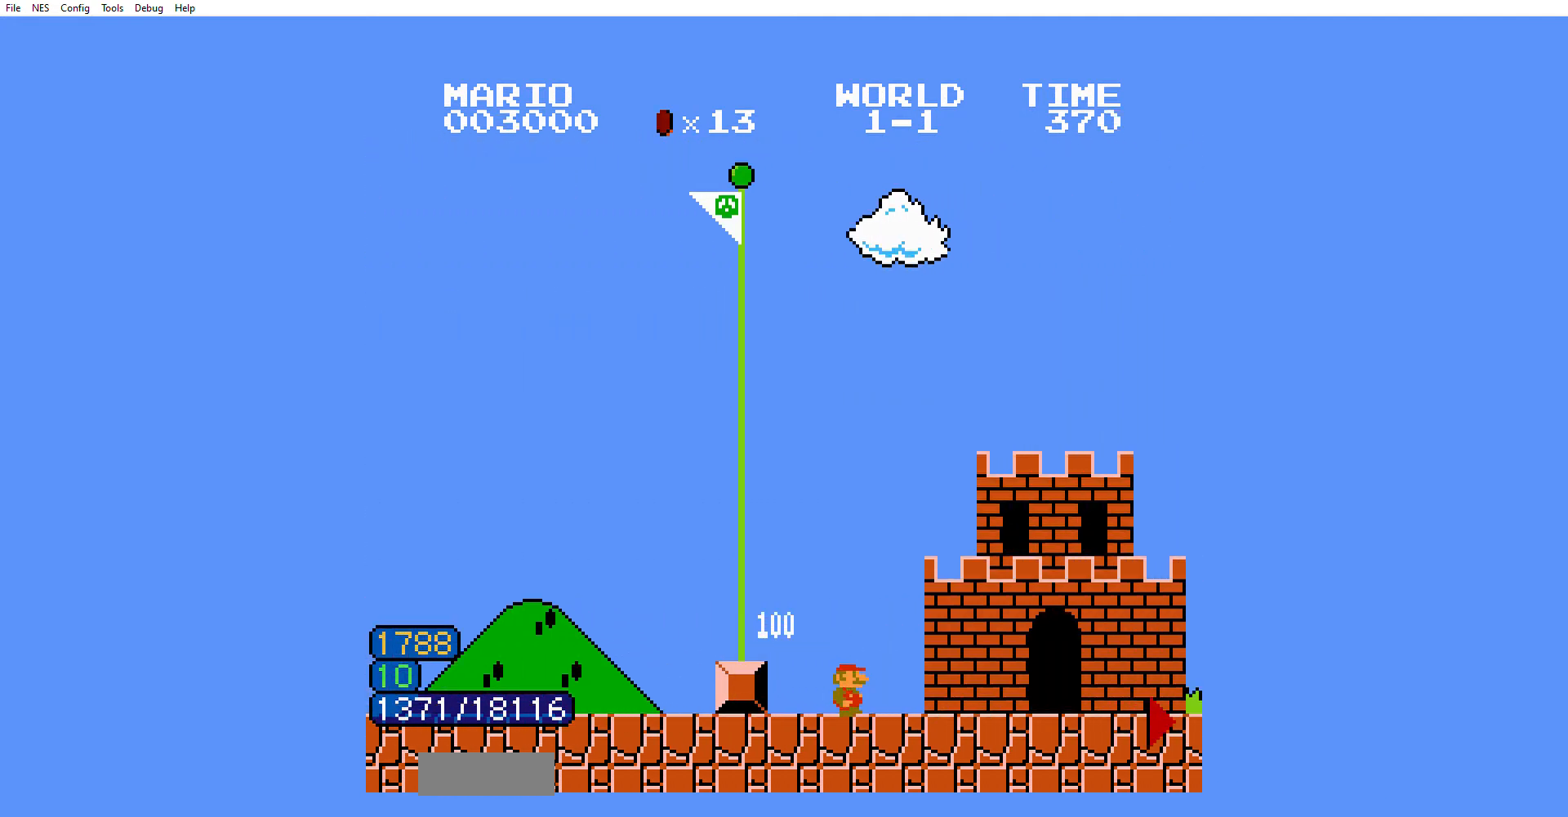
{"buttons": ["B", "DPAD_RIGHT"], "events": []}
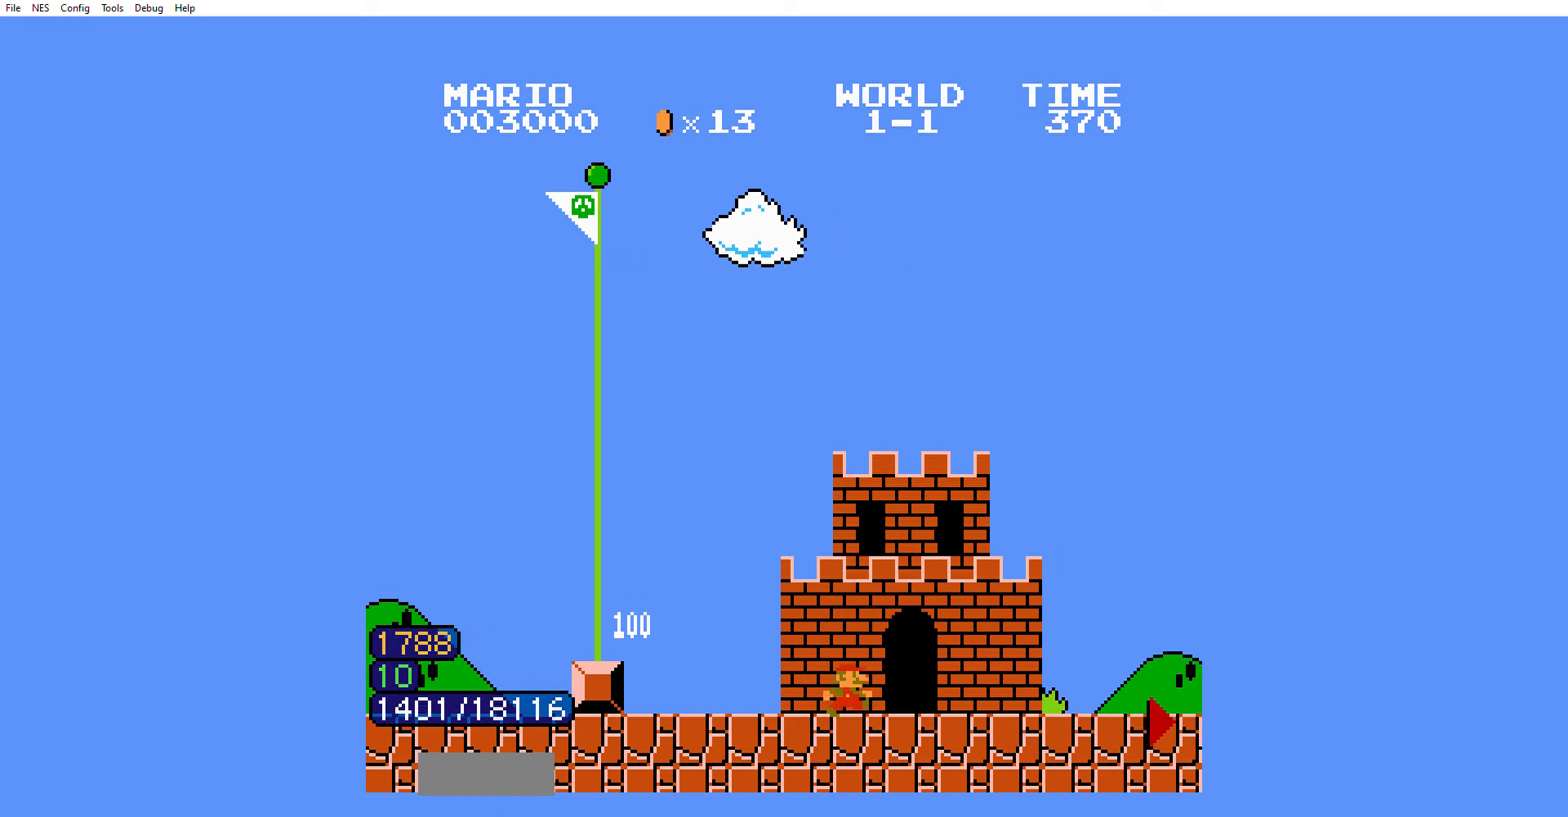
{"buttons": ["B", "DPAD_RIGHT"], "events": []}
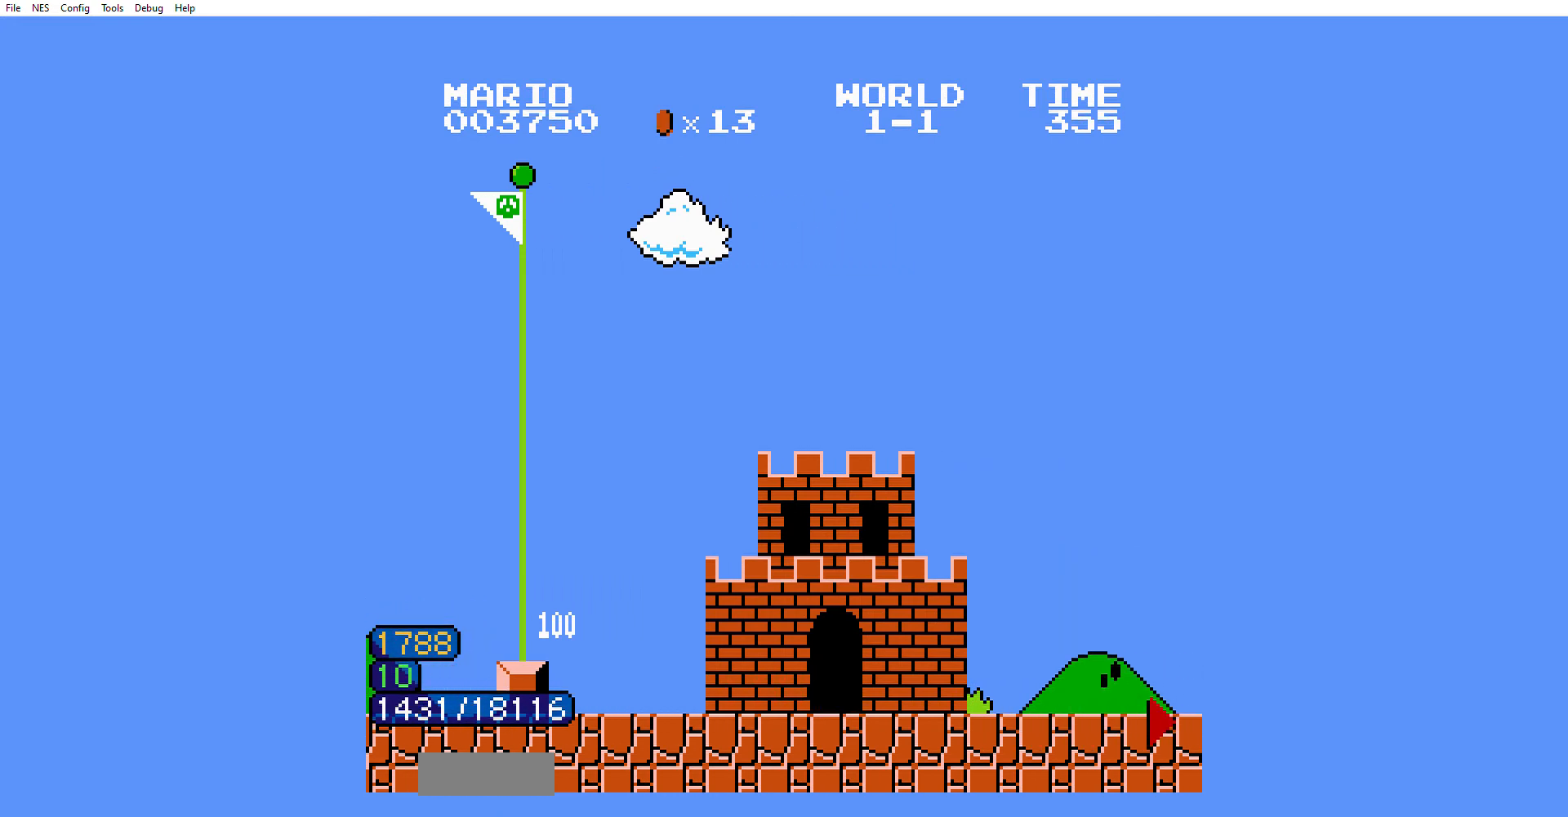
{"buttons": ["B", "DPAD_RIGHT"], "events": []}
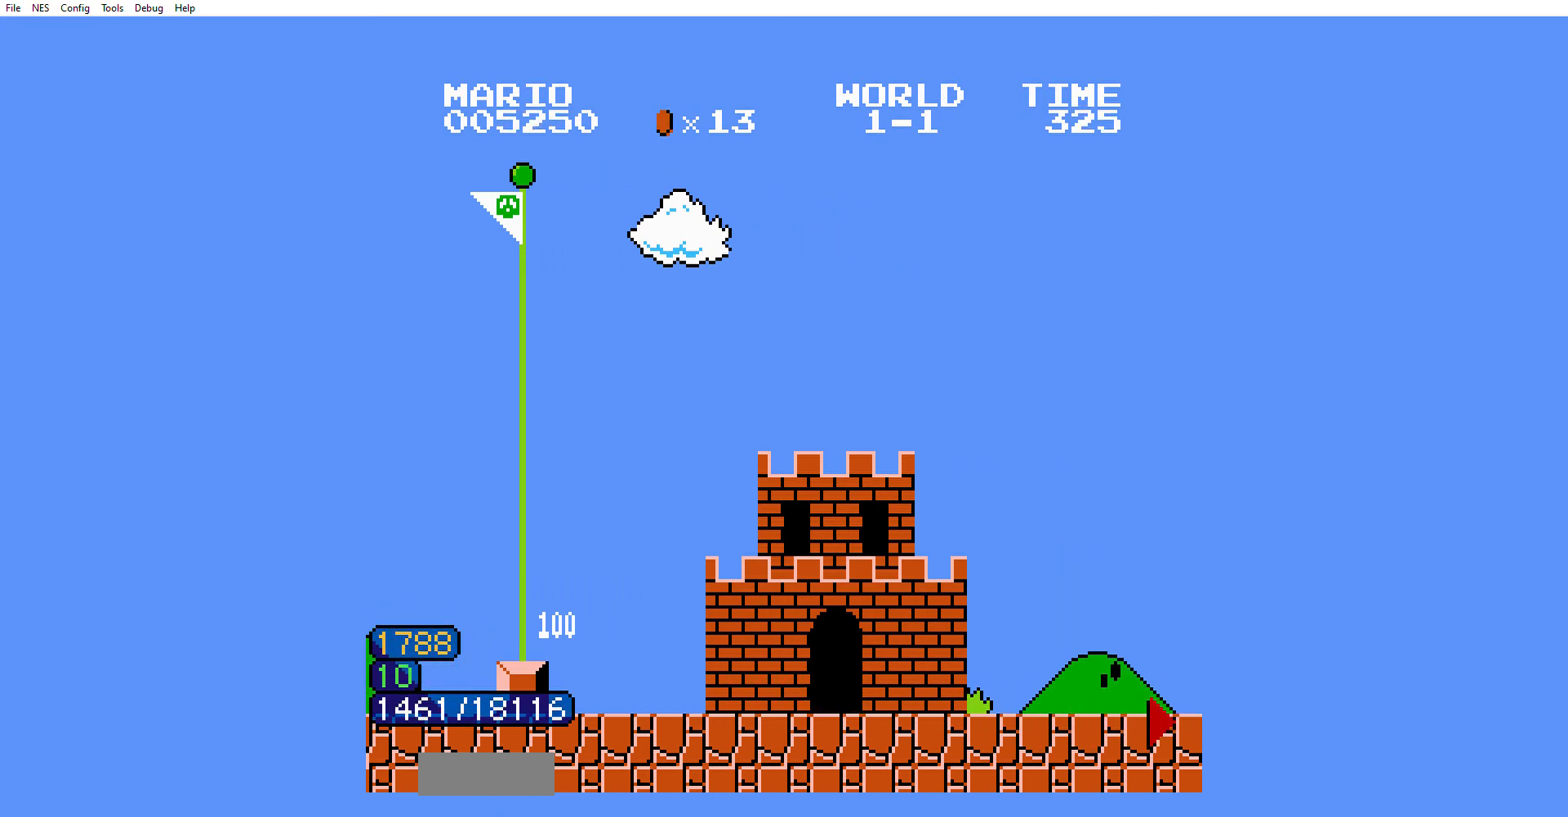
{"buttons": ["B", "DPAD_RIGHT"], "events": []}
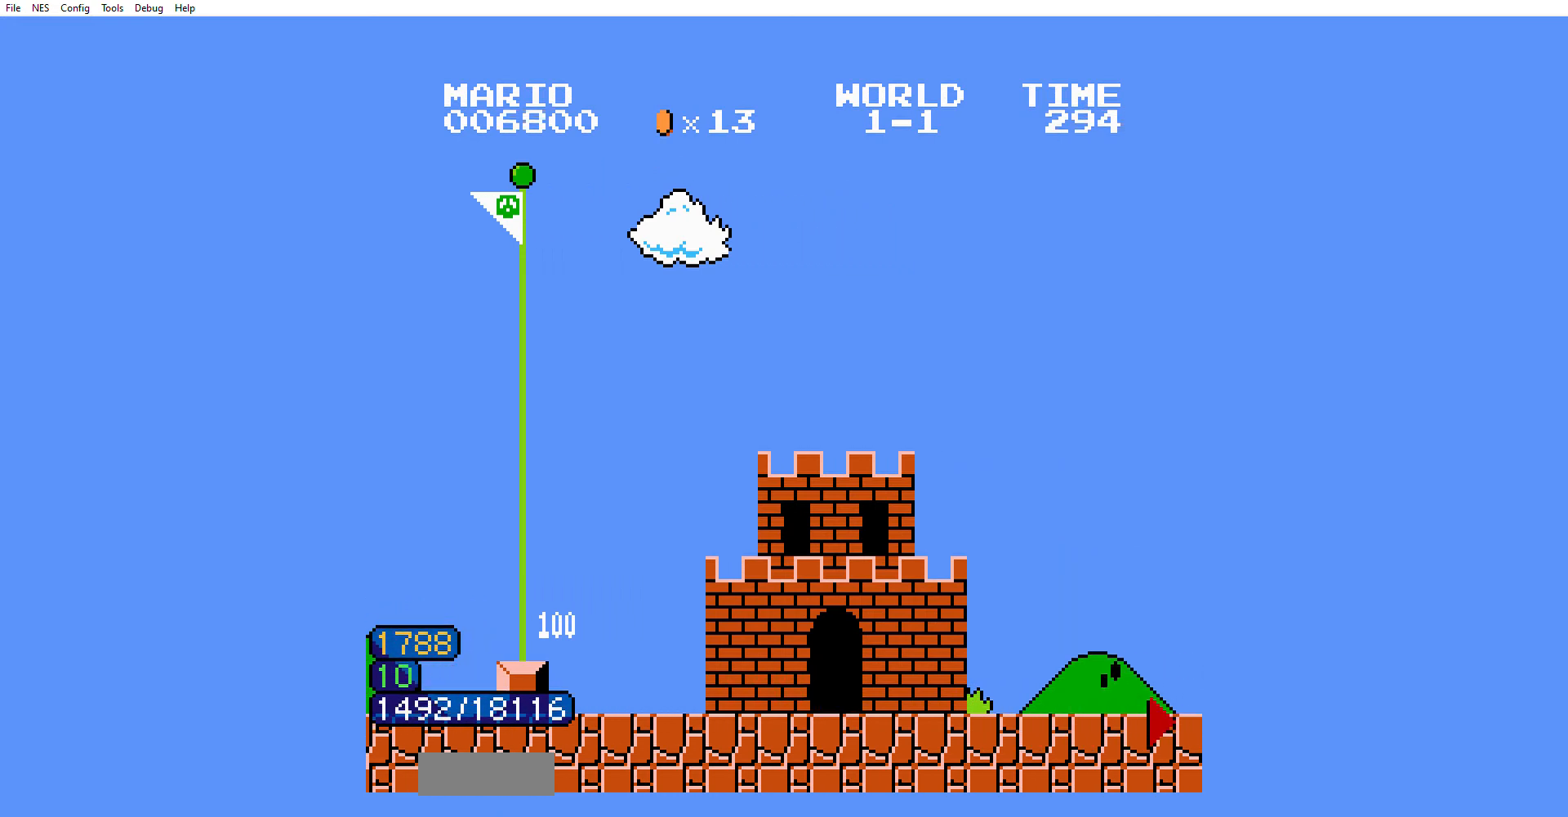
{"buttons": ["B", "DPAD_RIGHT"], "events": []}
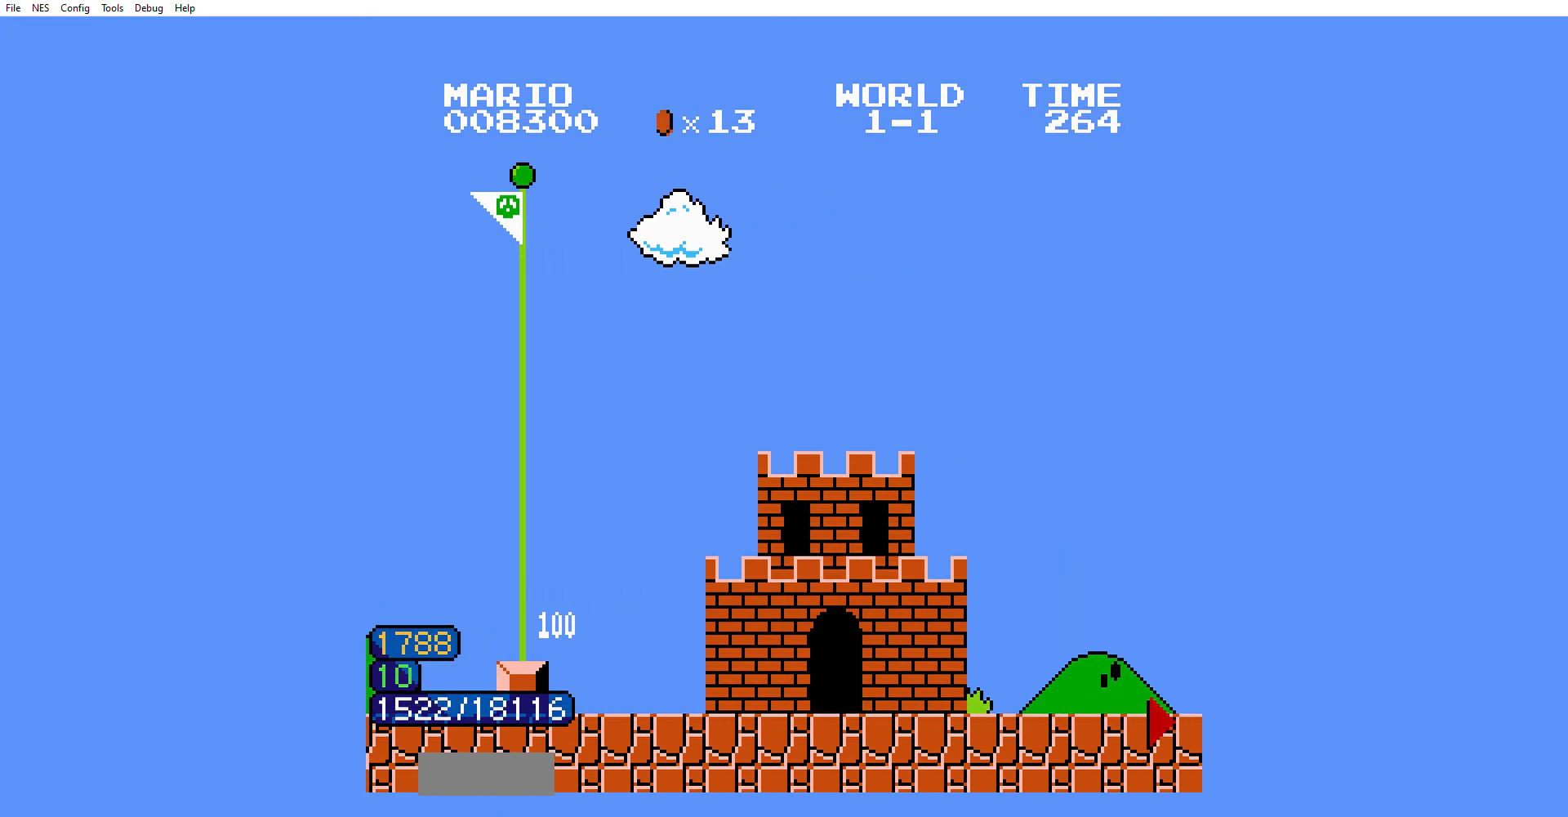
{"buttons": ["B", "DPAD_RIGHT"], "events": []}
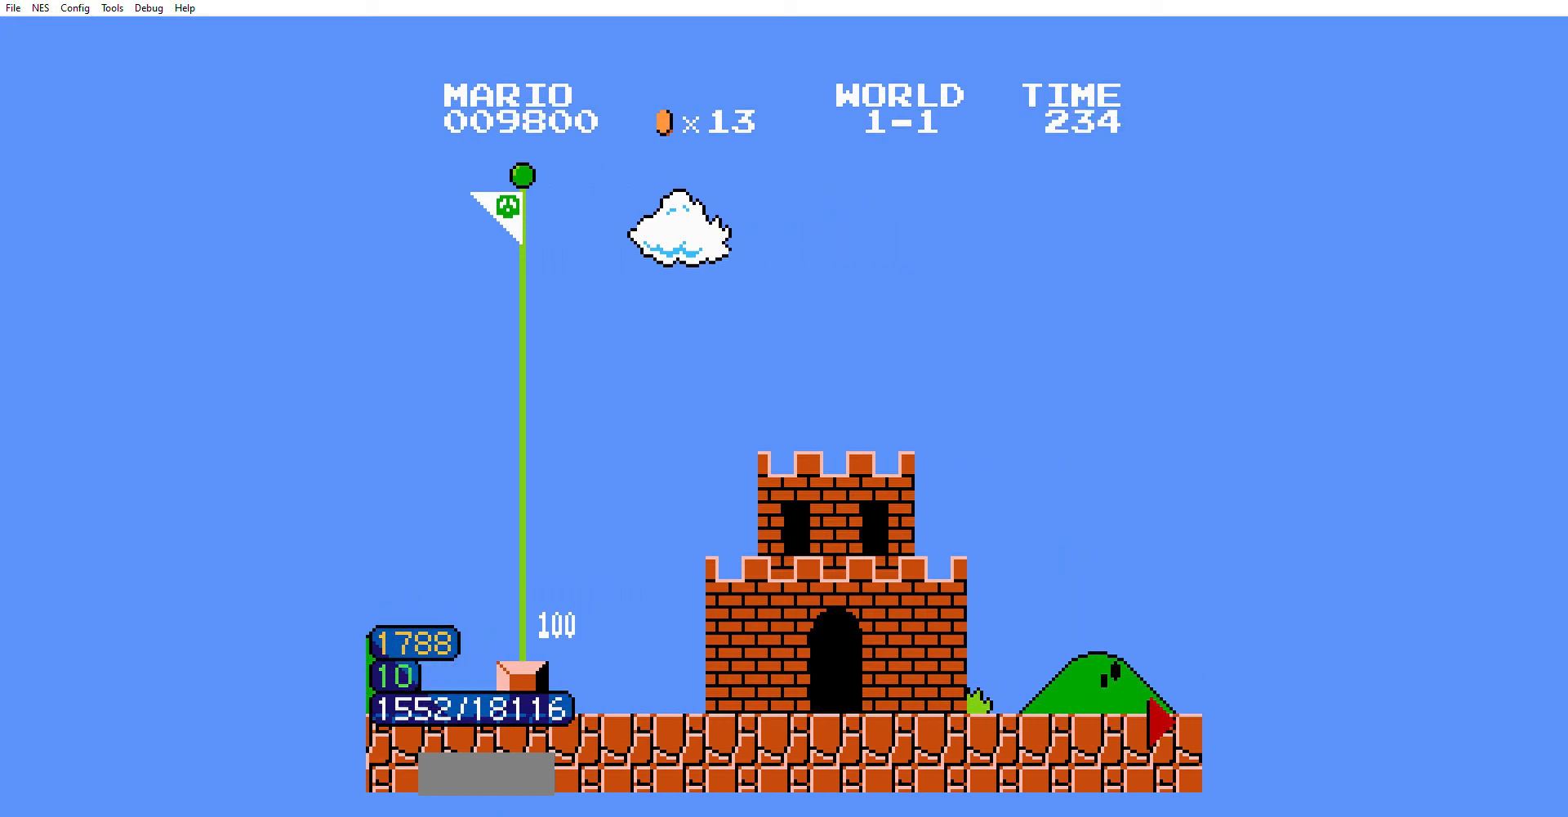
{"buttons": ["B", "DPAD_RIGHT"], "events": []}
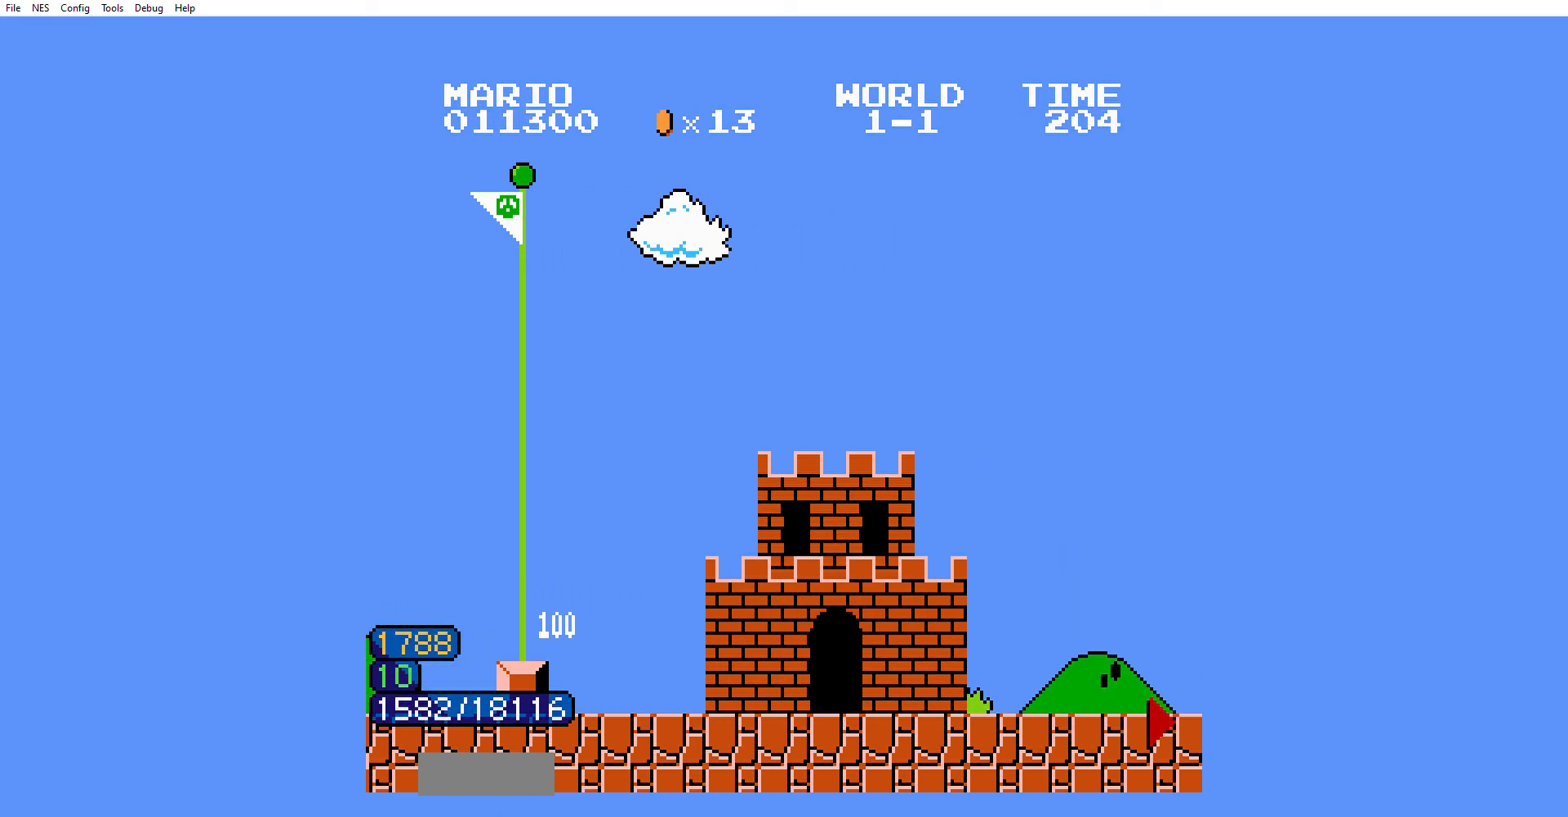
{"buttons": ["B", "DPAD_RIGHT"], "events": []}
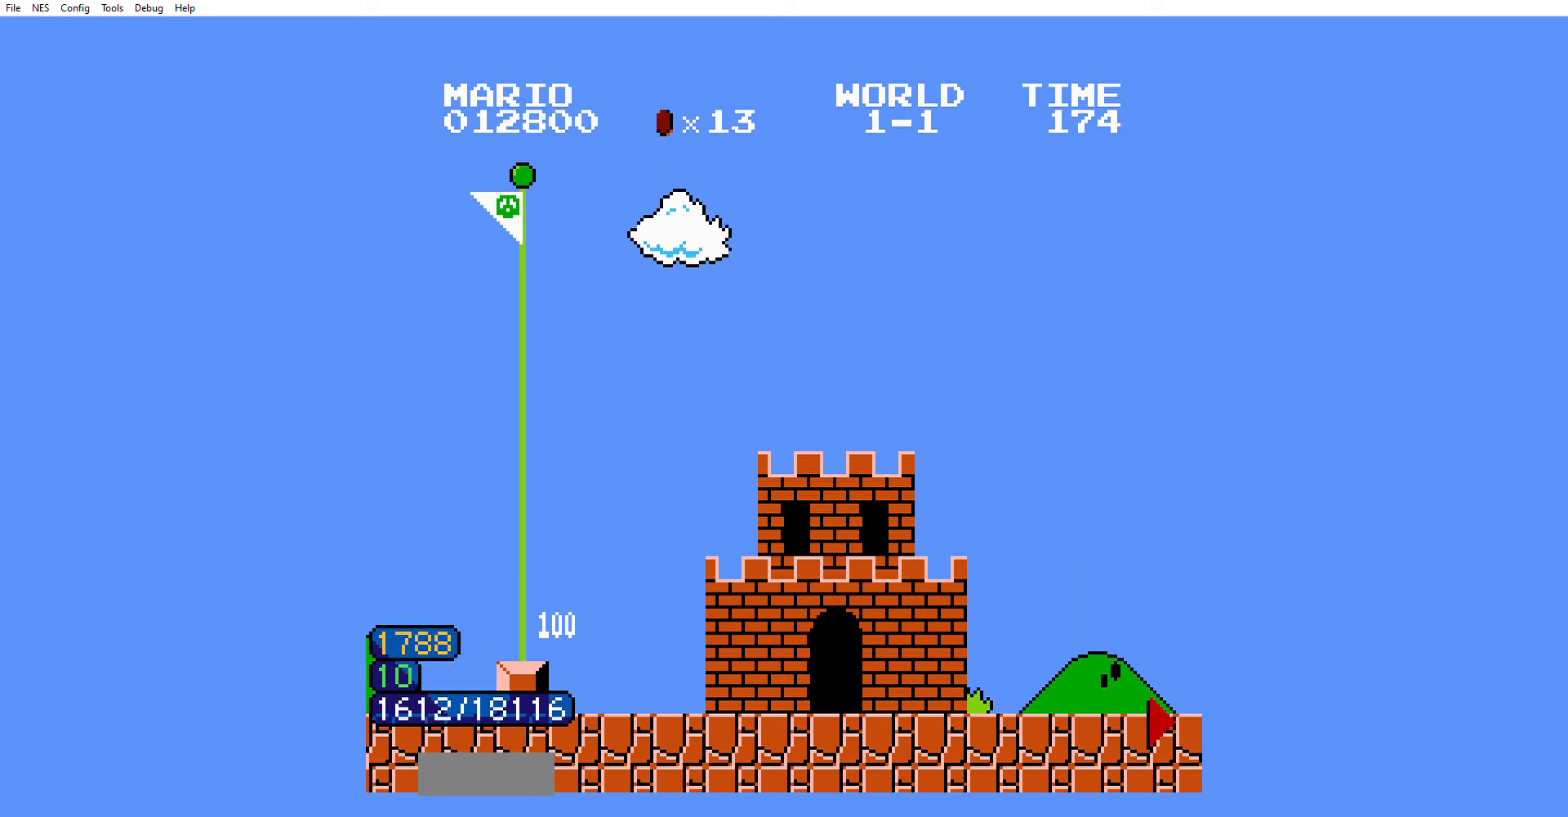
{"buttons": ["B", "DPAD_RIGHT"], "events": []}
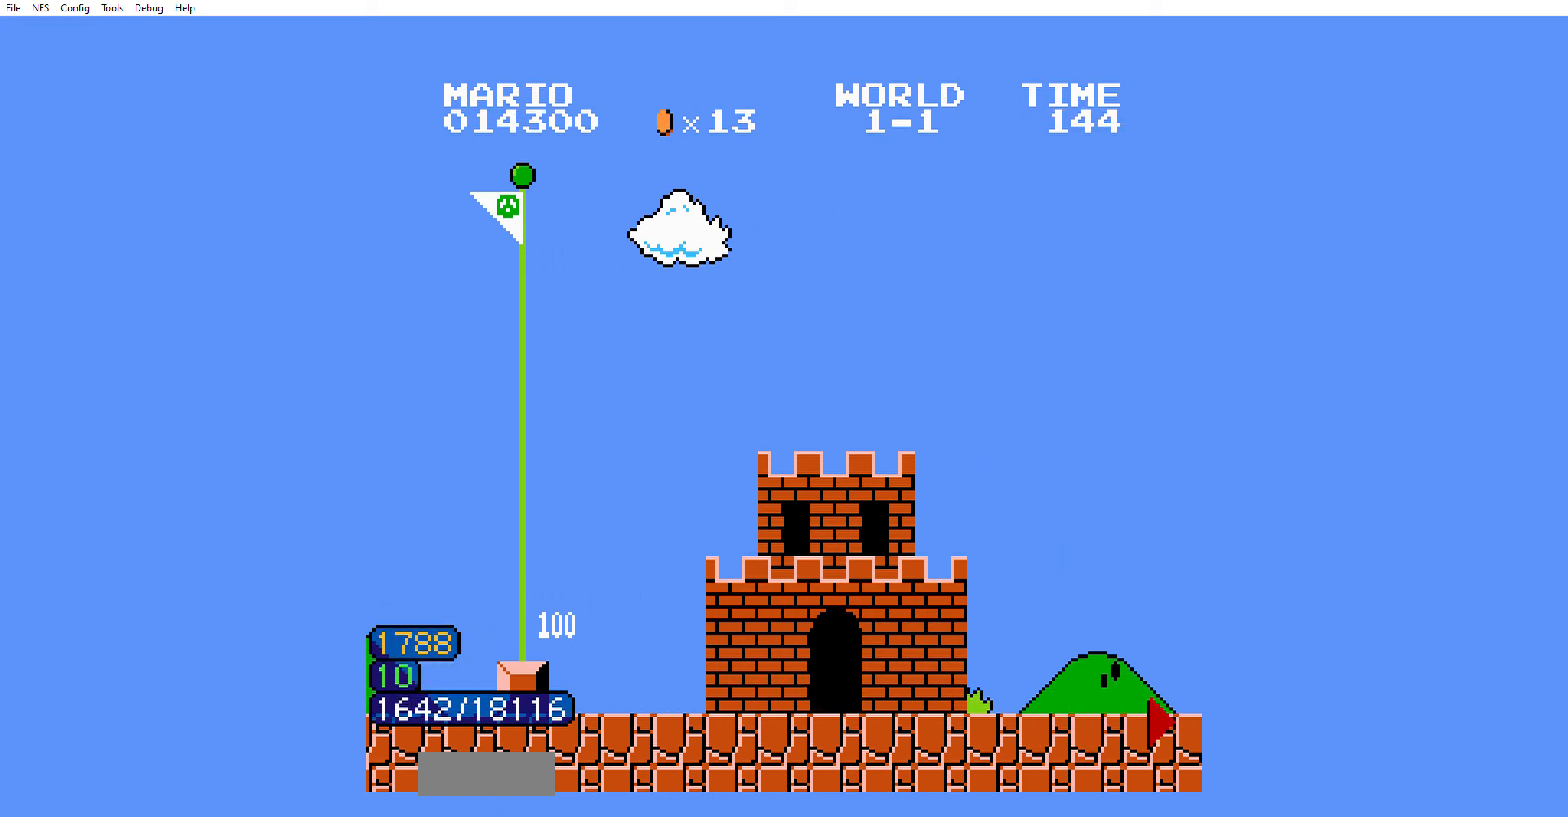
{"buttons": ["B", "DPAD_RIGHT"], "events": []}
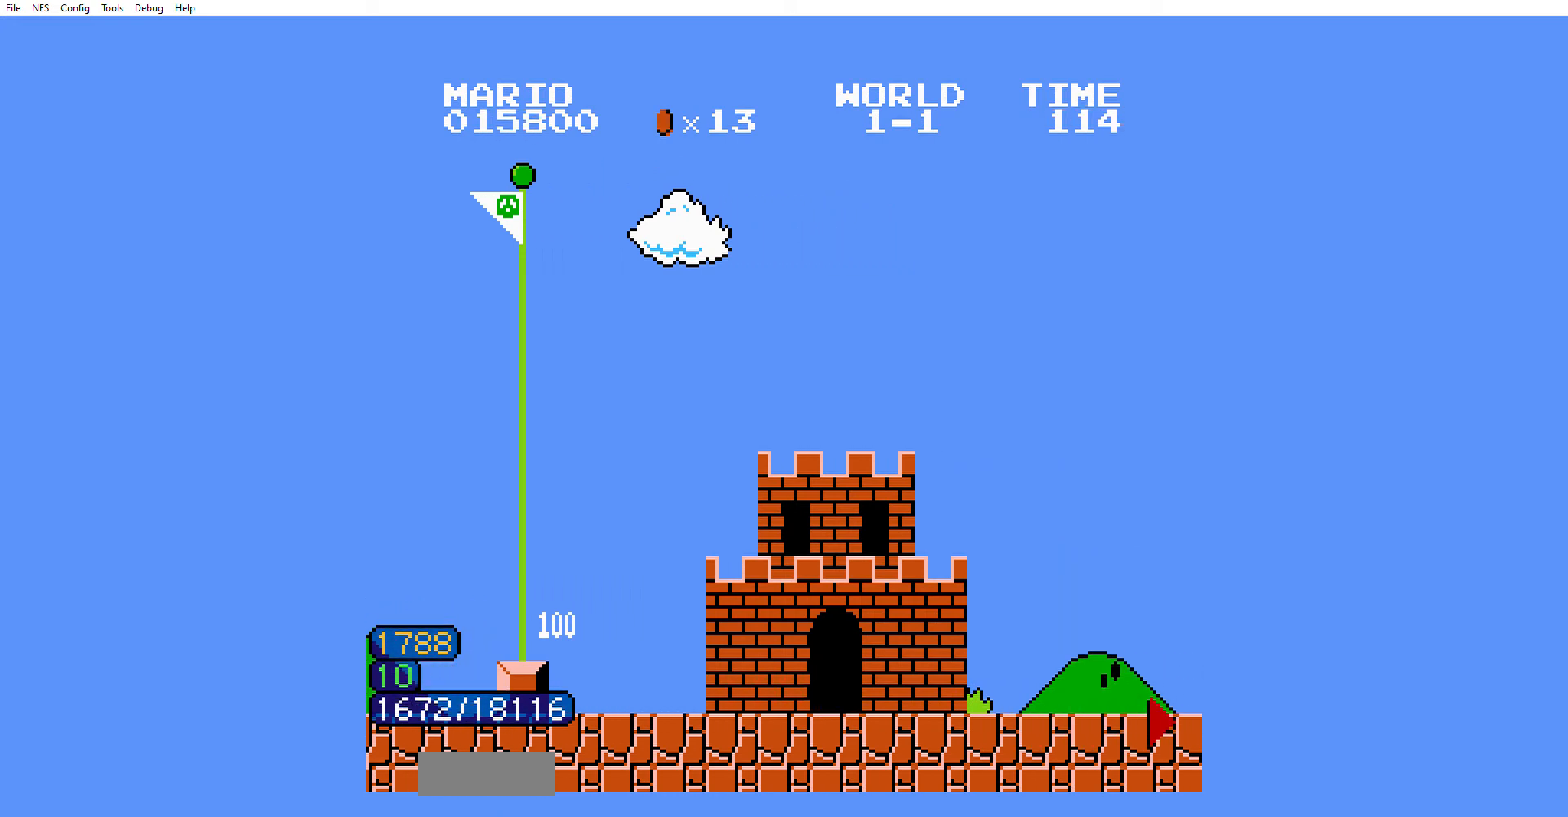
{"buttons": ["B", "DPAD_RIGHT"], "events": []}
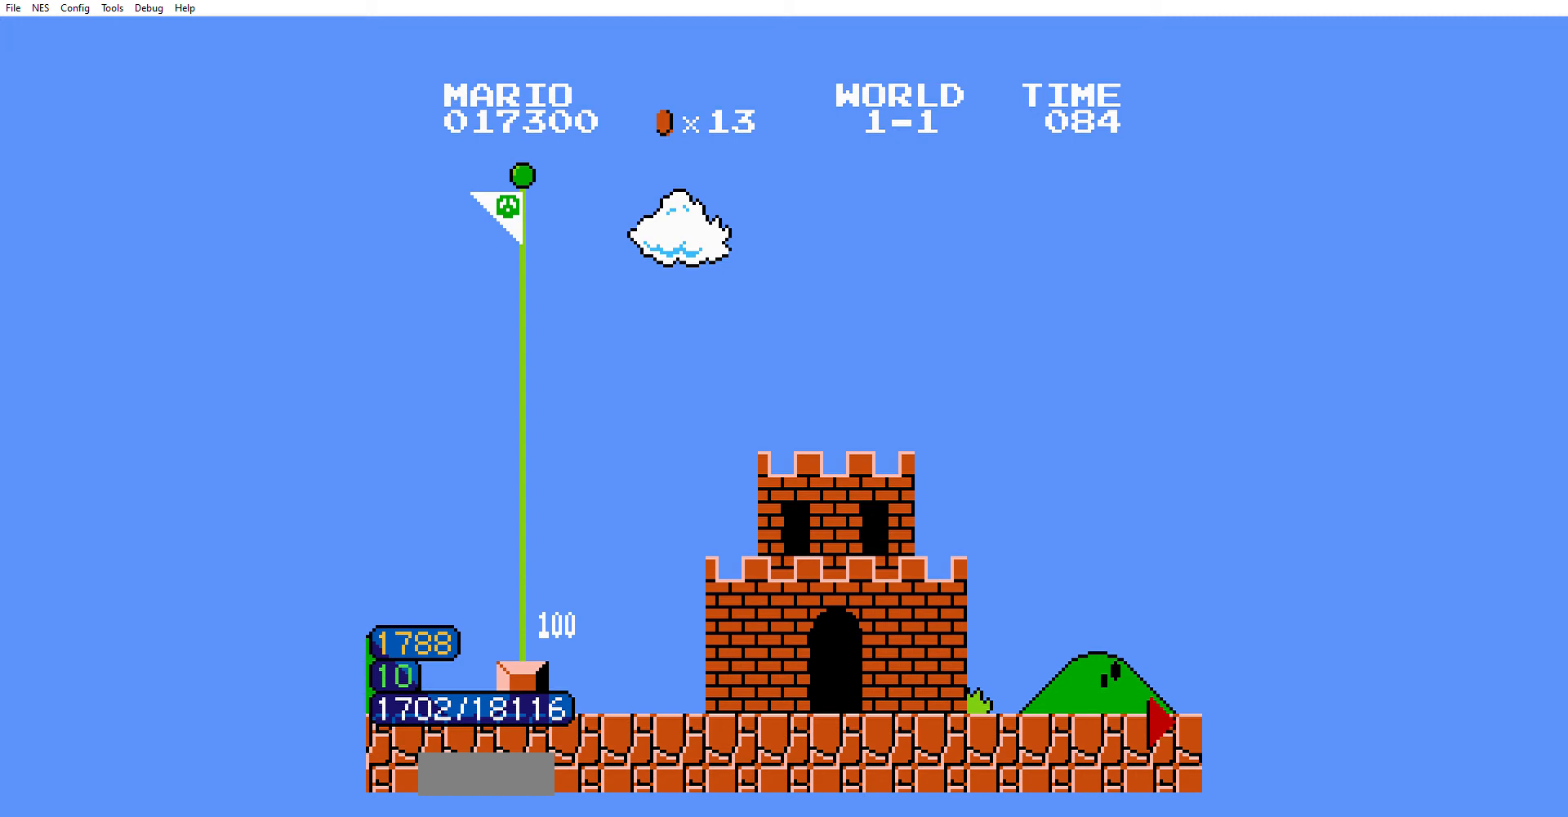
{"buttons": ["B", "DPAD_RIGHT"], "events": []}
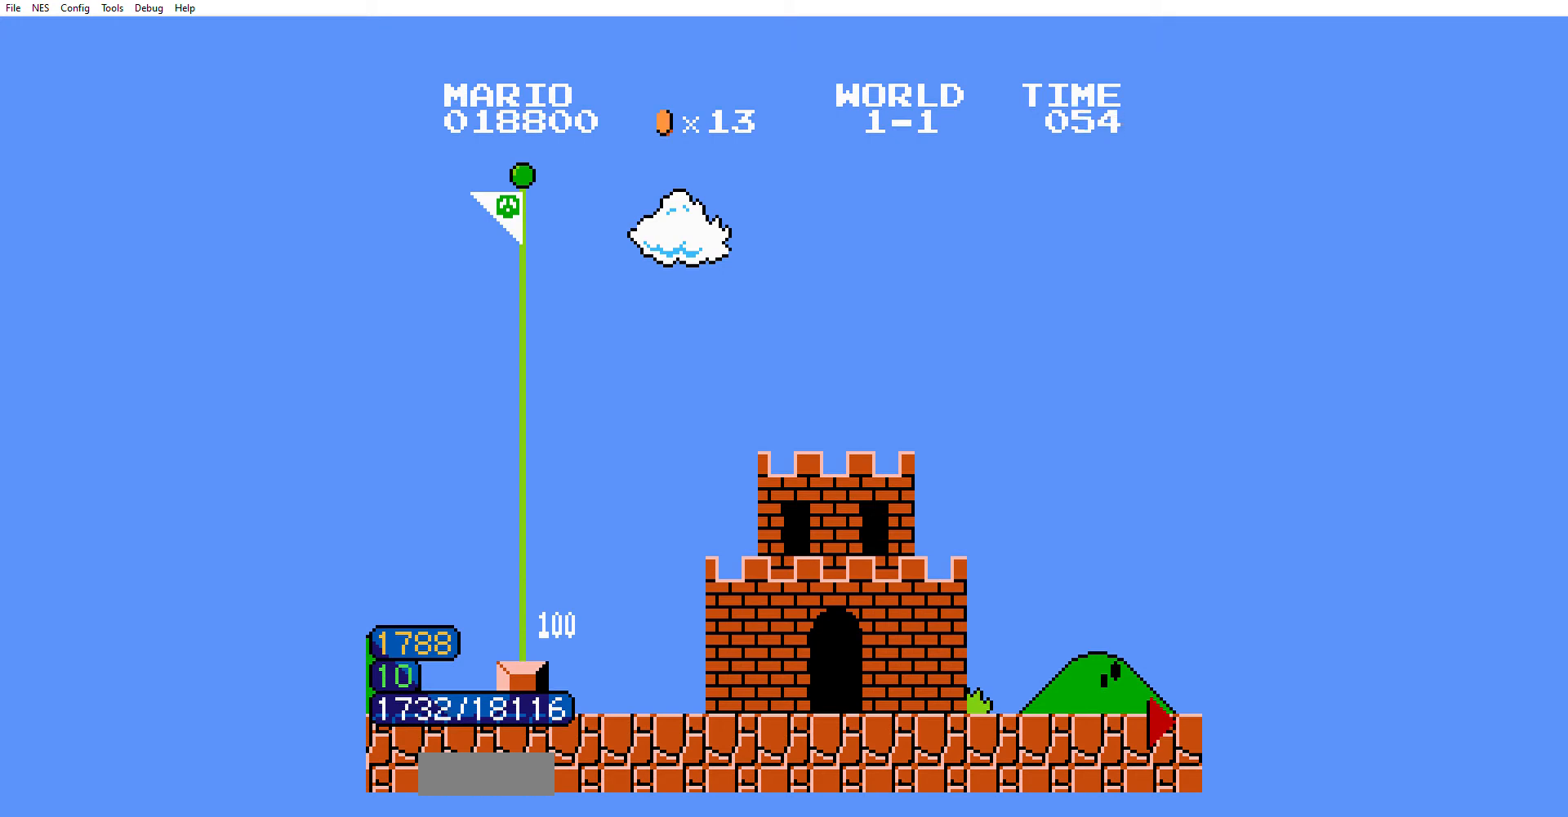
{"buttons": ["B", "DPAD_RIGHT"], "events": []}
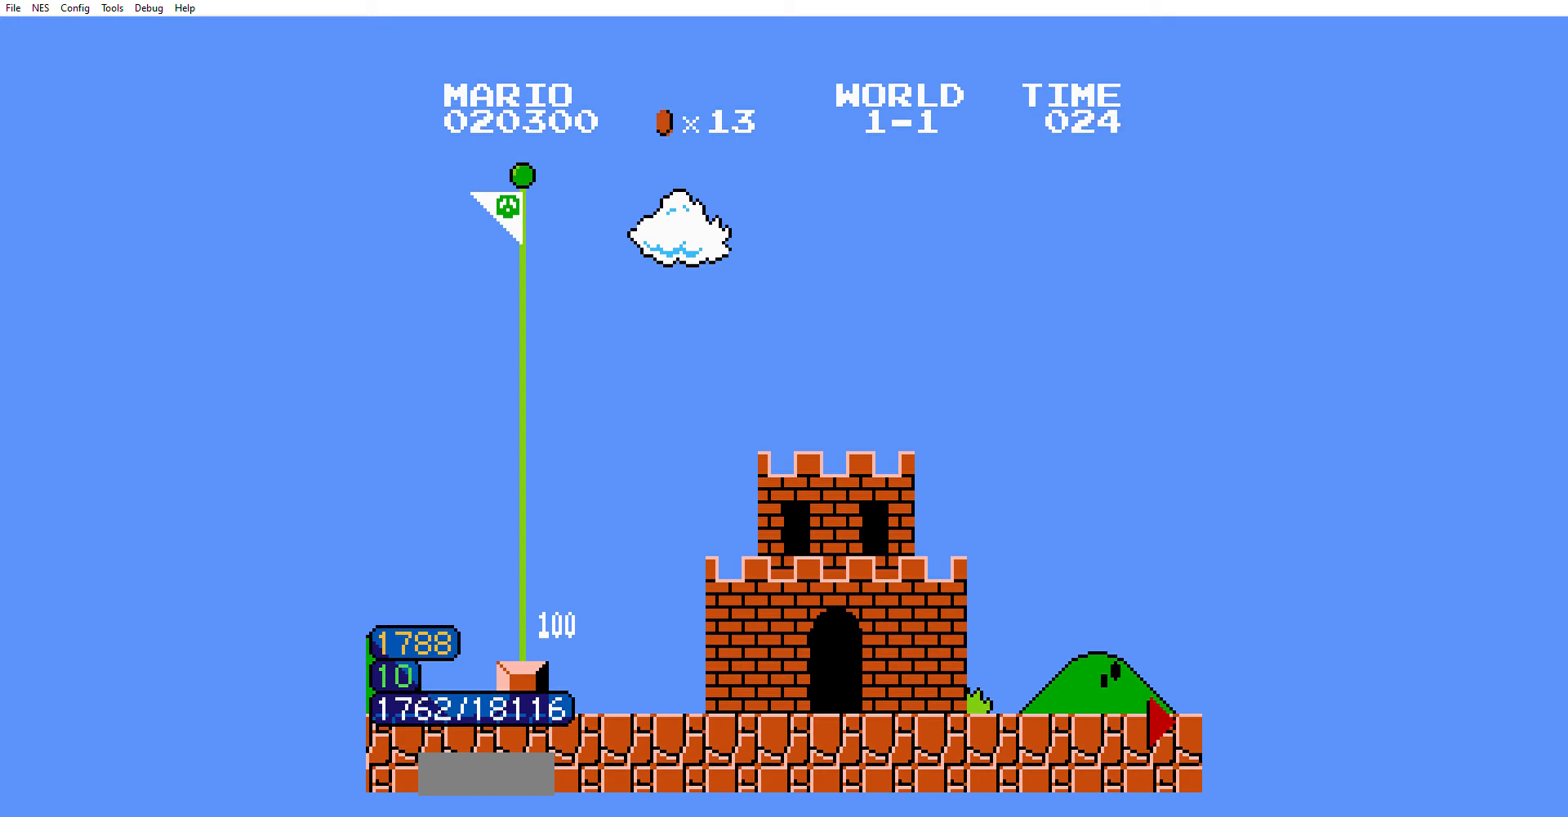
{"buttons": ["B", "DPAD_RIGHT"], "events": []}
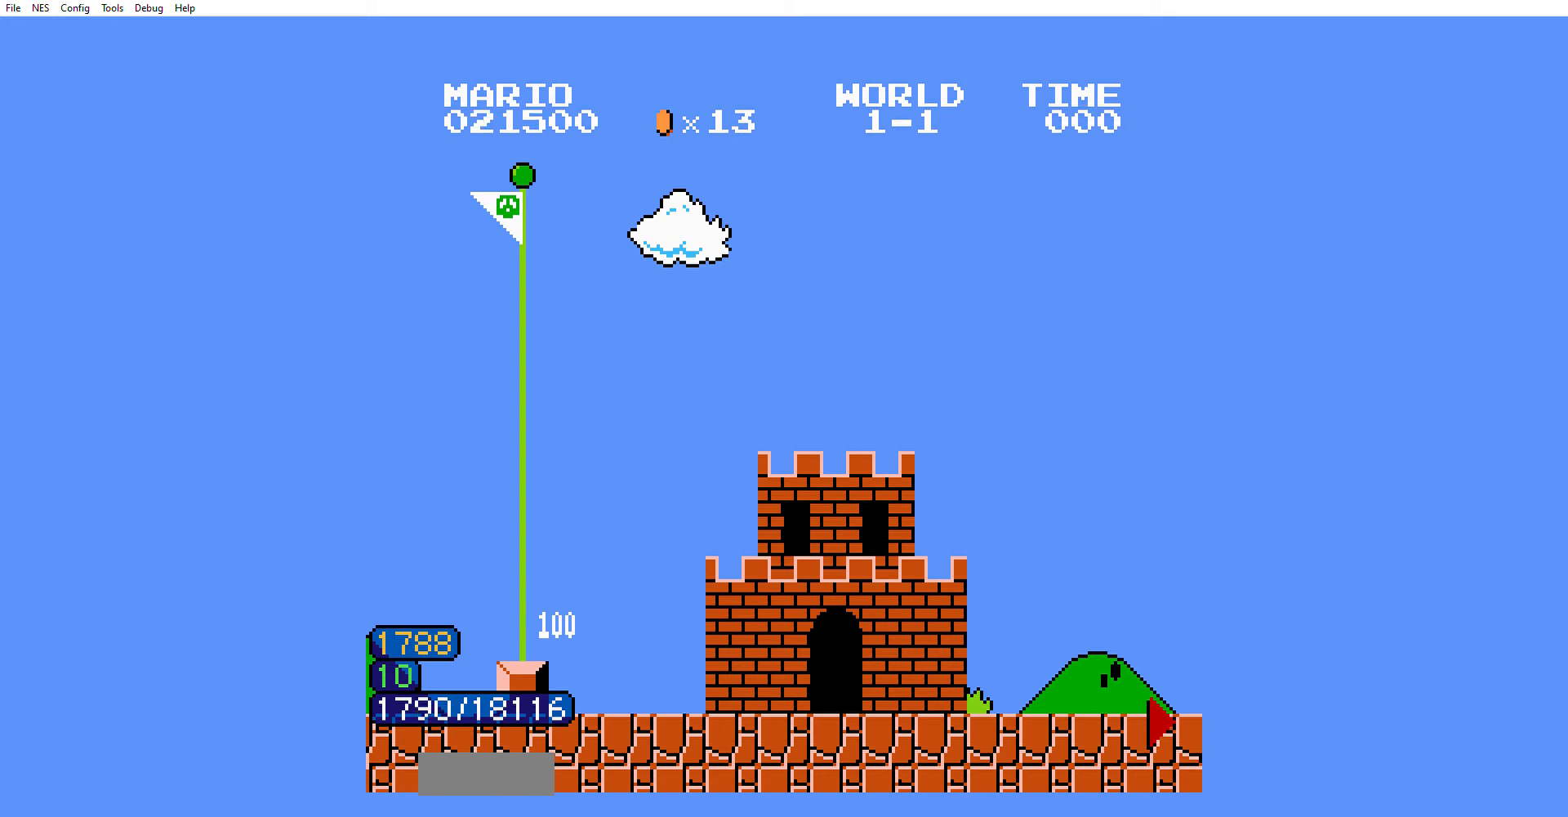
{"buttons": ["B", "DPAD_RIGHT"], "events": []}
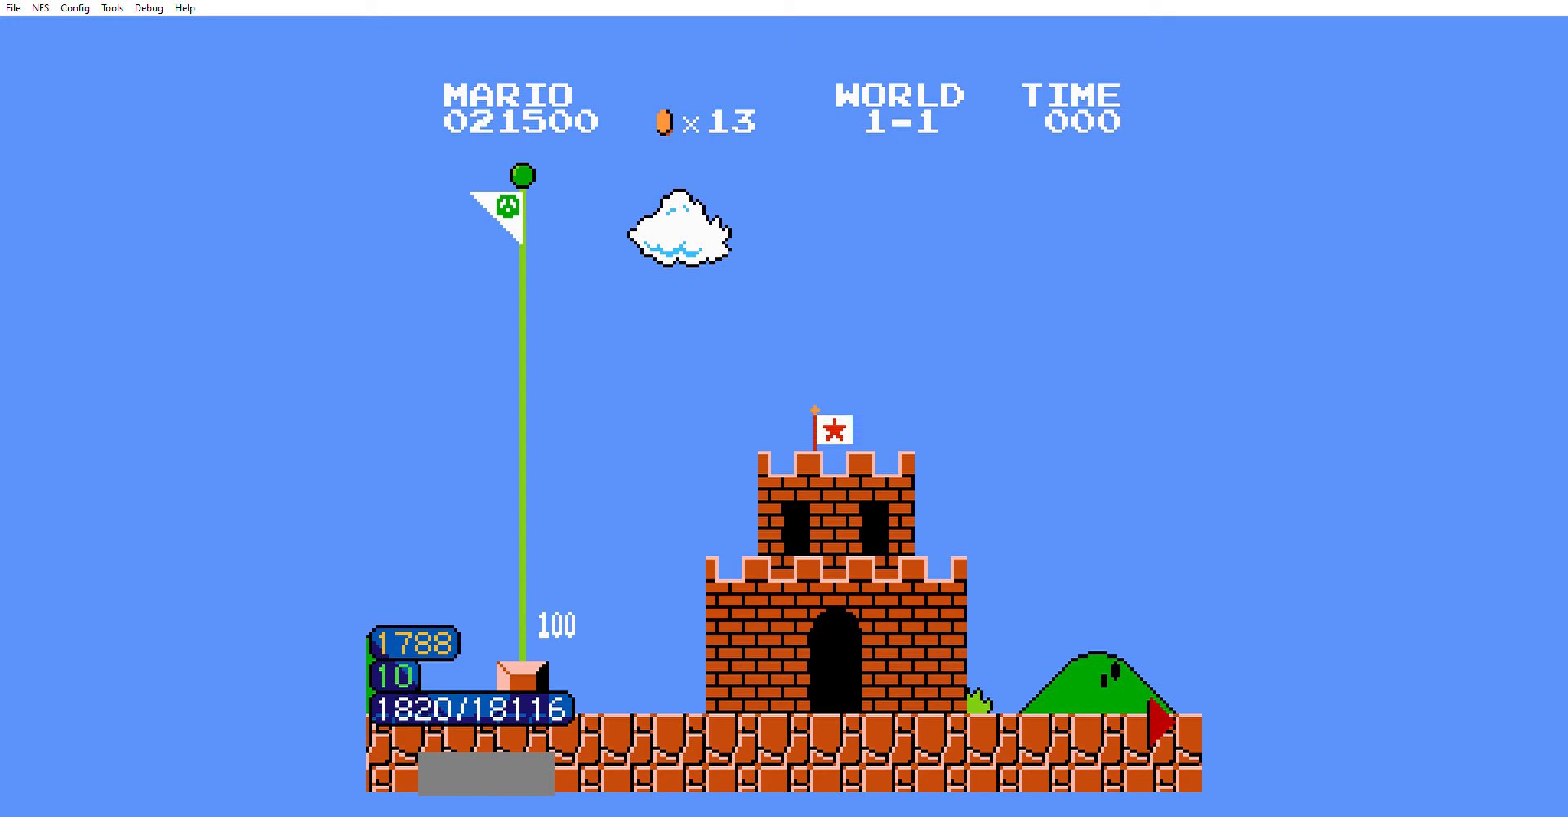
{"buttons": ["B", "DPAD_RIGHT"], "events": []}
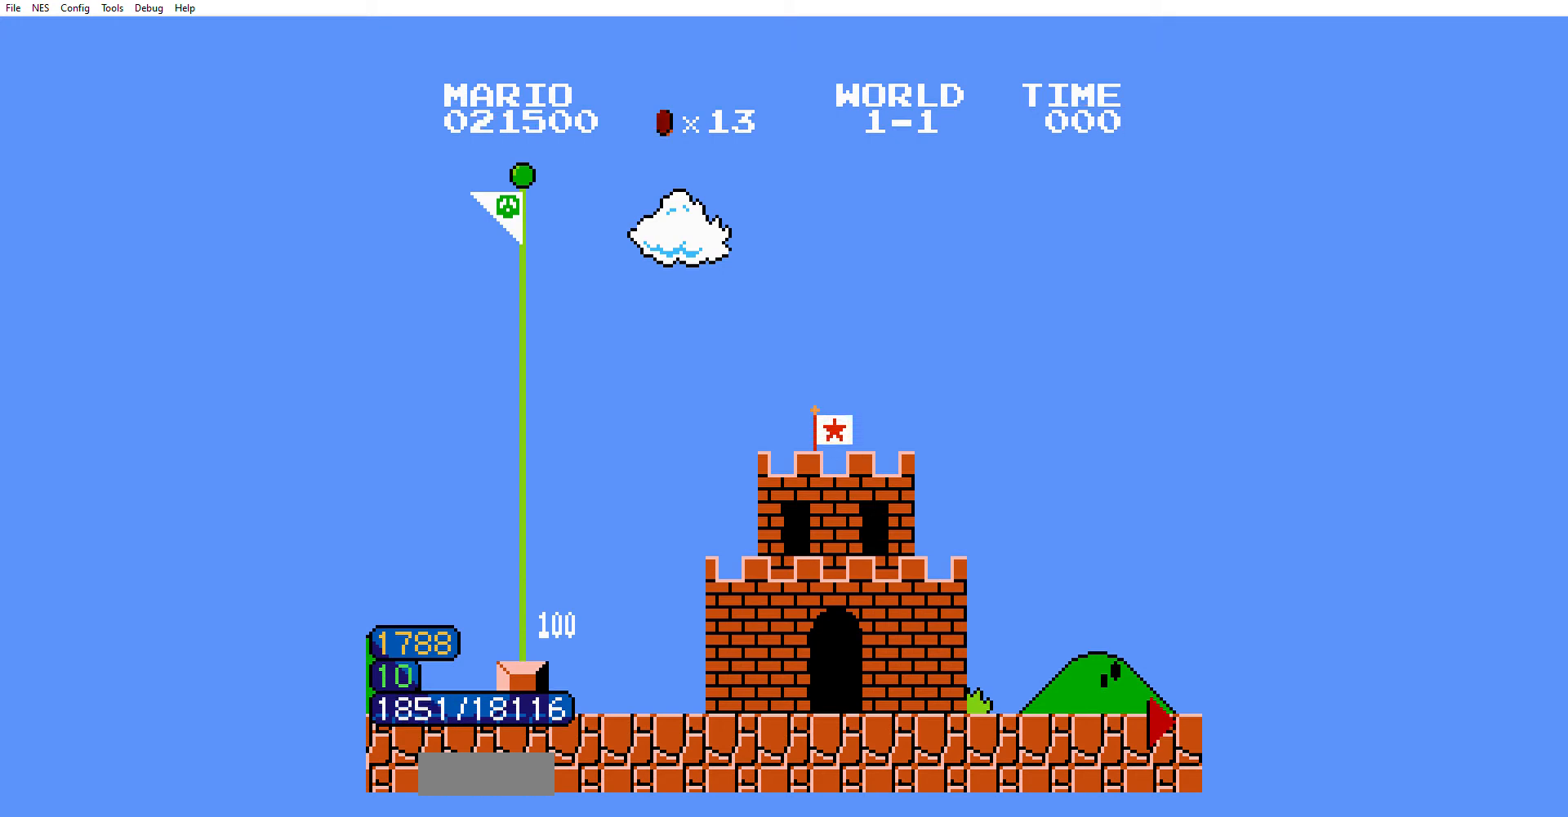
{"buttons": ["B", "DPAD_RIGHT"], "events": []}
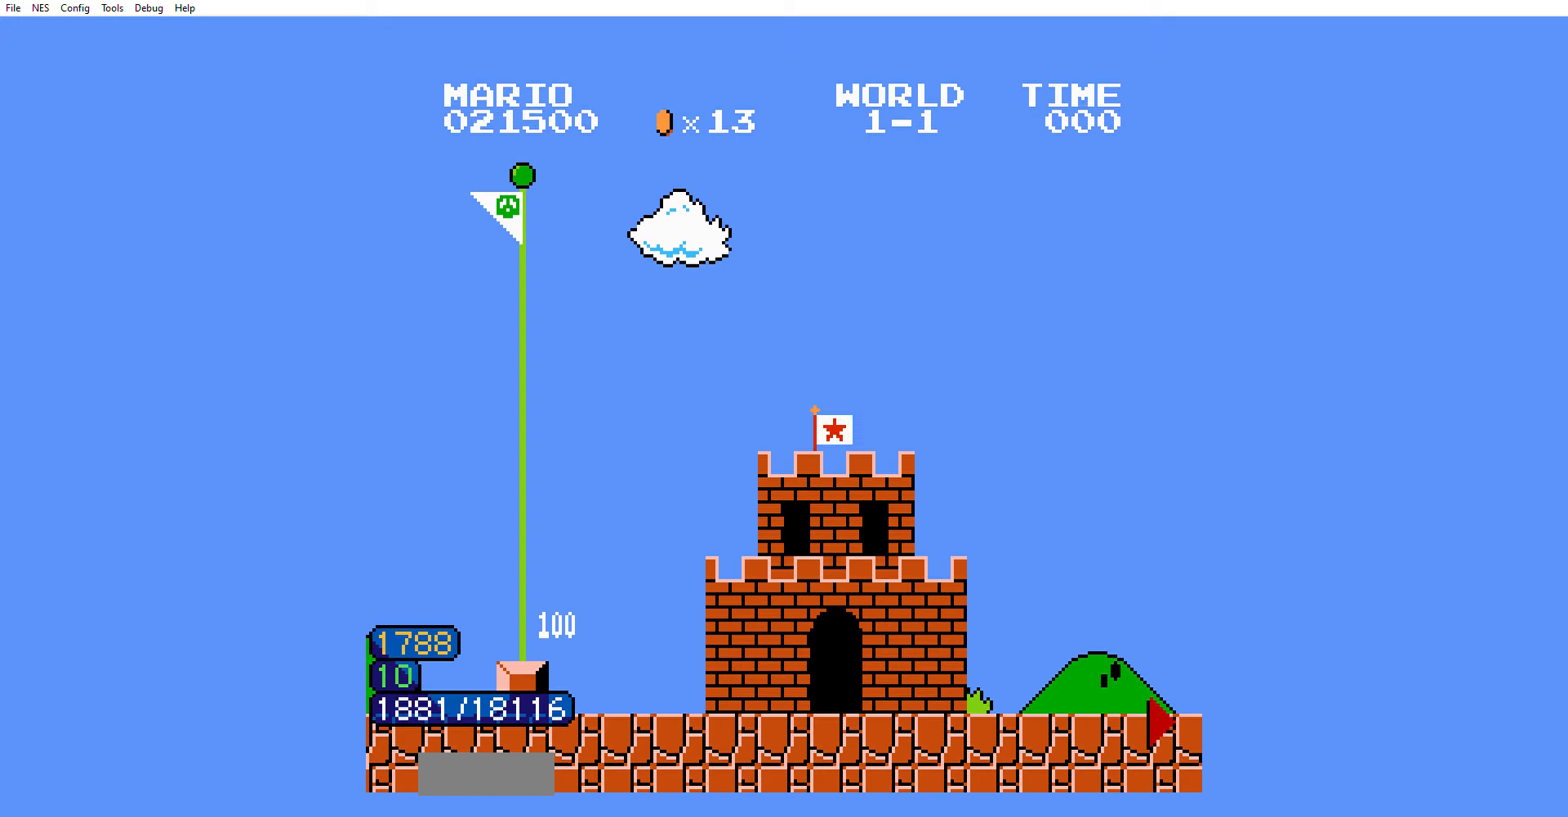
{"buttons": ["B", "DPAD_RIGHT"], "events": []}
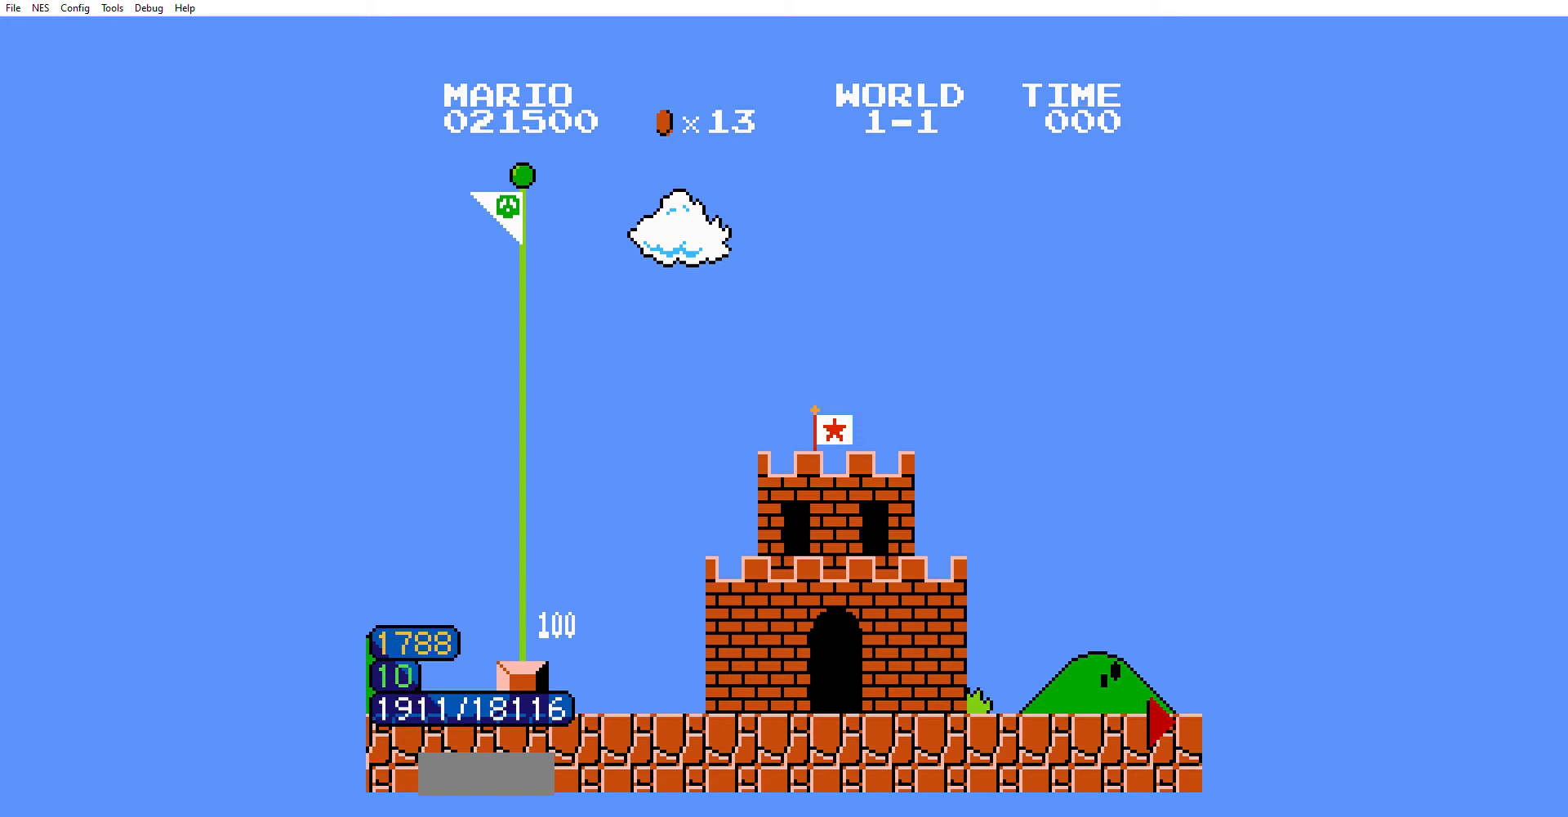
{"buttons": ["B", "DPAD_RIGHT"], "events": []}